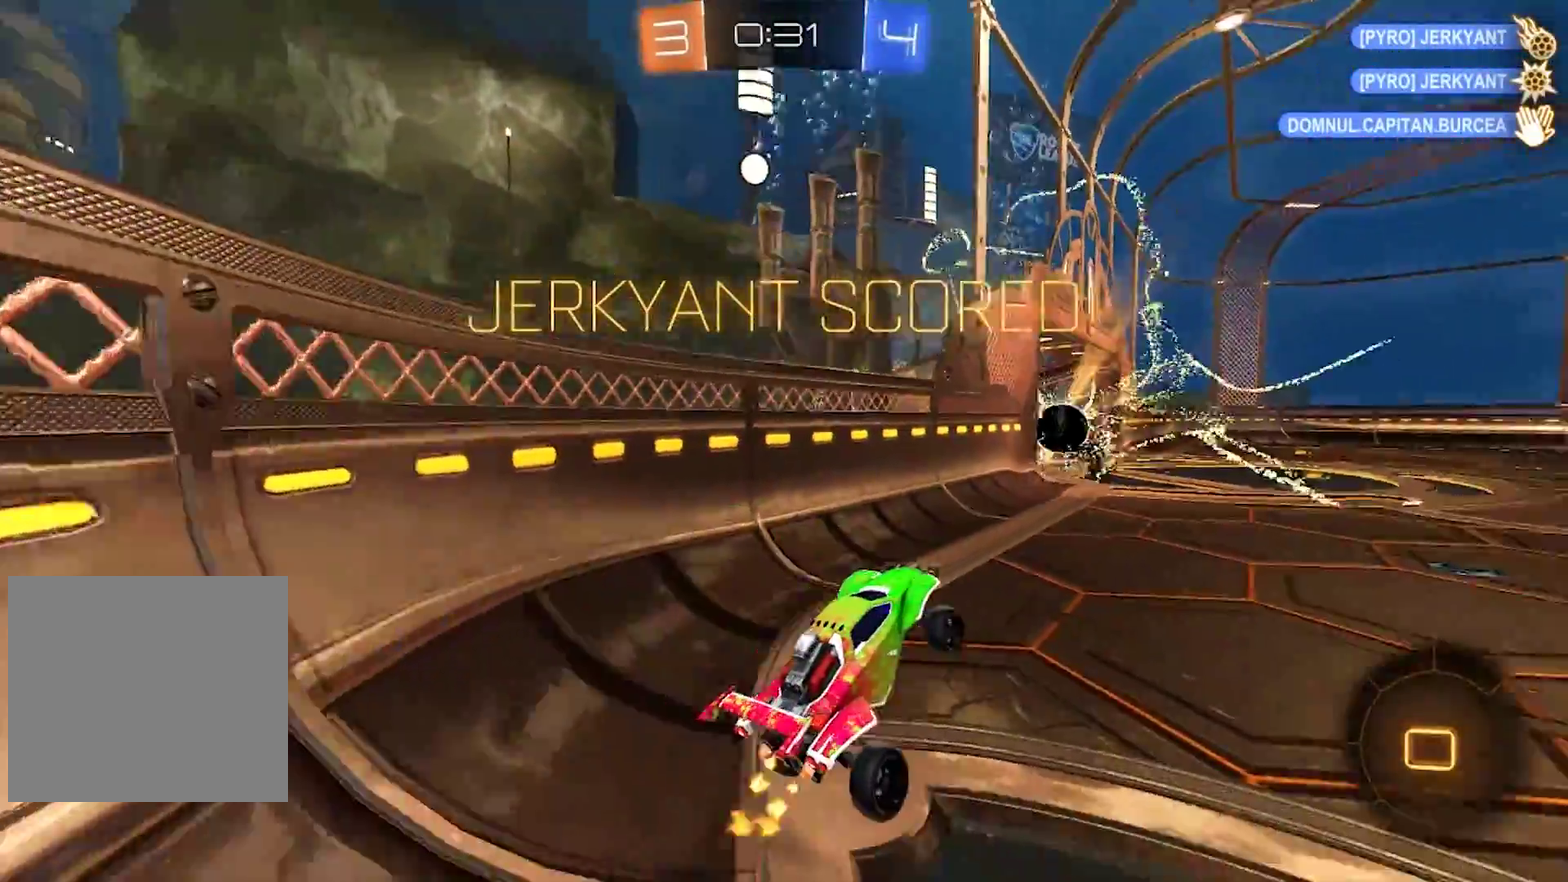
Gameplay with a controller (PlayStation layout); each line is a JSON object with the inputs held at the frame after it. "events" lists button and stick changes between this image and that frame as [ms after this image, input, new state], when the widget could be followed in between. Not read: L1.
{"buttons": ["CROSS", "CIRCLE", "R2"], "left_stick": "up-left", "right_stick": "center", "events": [[100, "left_stick", "up"], [117, "R2", "down"], [150, "CROSS", "down"], [333, "CROSS", "up"], [350, "left_stick", "center"], [450, "CROSS", "down"], [450, "left_stick", "up-left"]]}
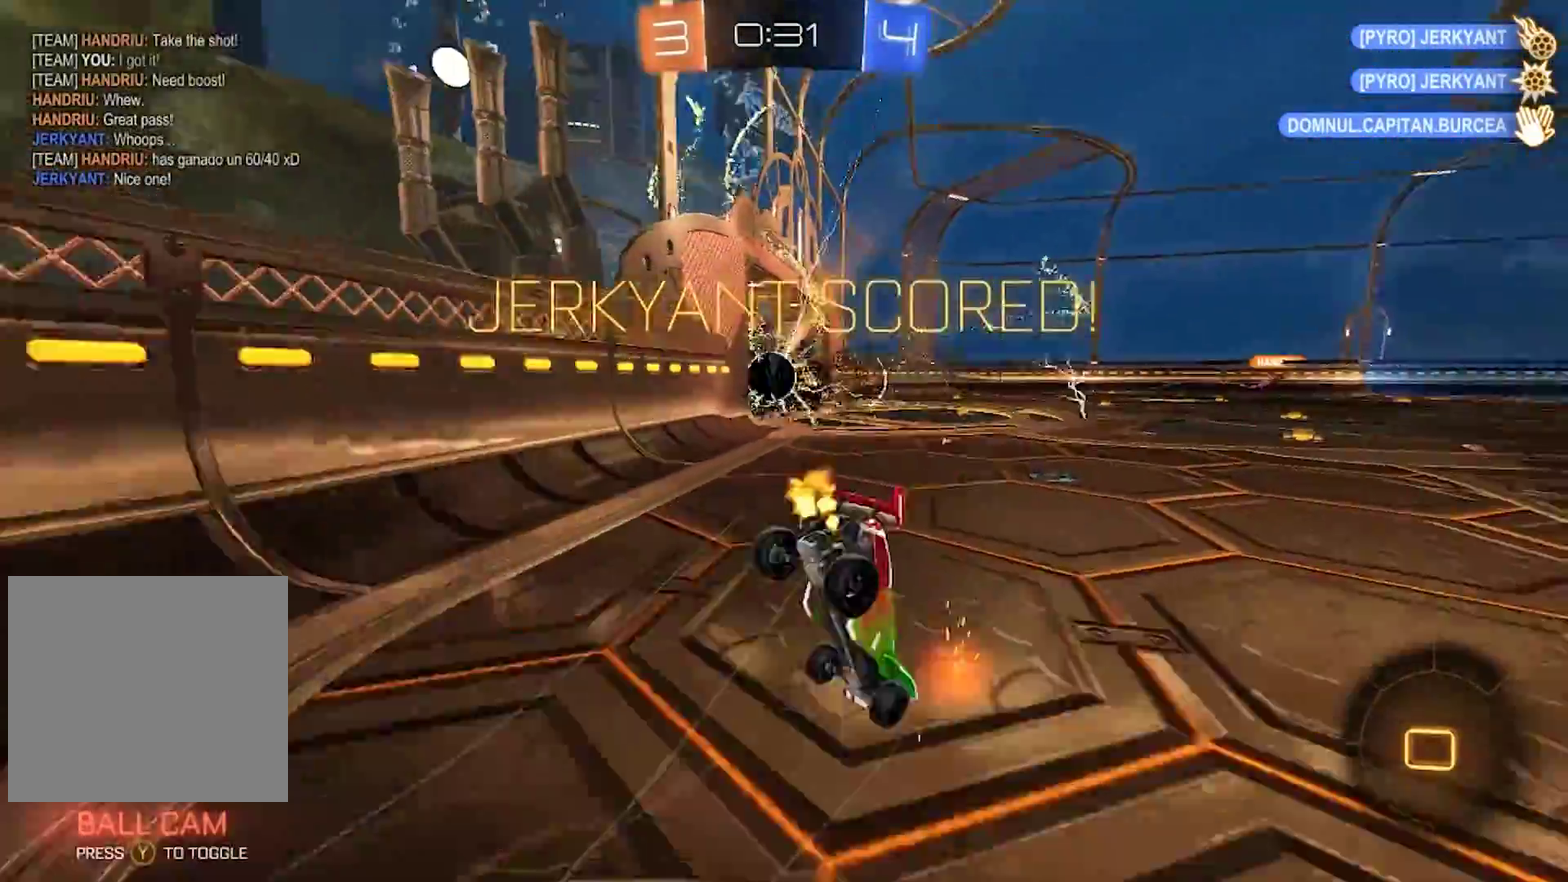
{"buttons": ["R2"], "left_stick": "up-left", "right_stick": "center", "events": [[17, "CROSS", "up"], [83, "CROSS", "down"], [217, "CROSS", "up"], [267, "CIRCLE", "up"], [350, "left_stick", "left"], [483, "left_stick", "up-left"]]}
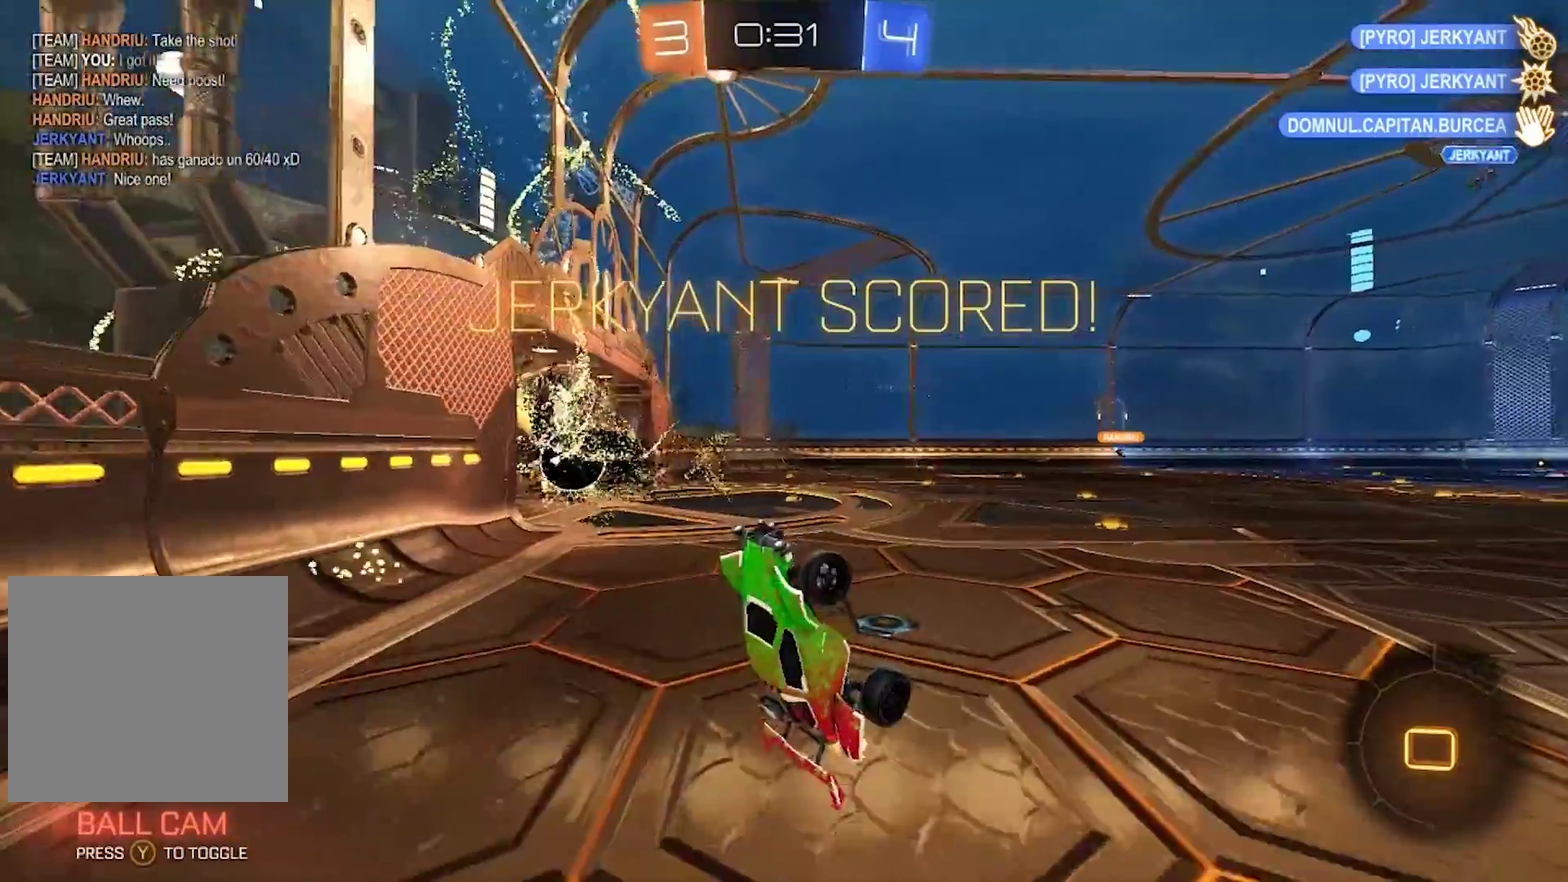
{"buttons": ["R2"], "left_stick": "up-right", "right_stick": "center", "events": [[383, "left_stick", "up"], [500, "left_stick", "up-right"]]}
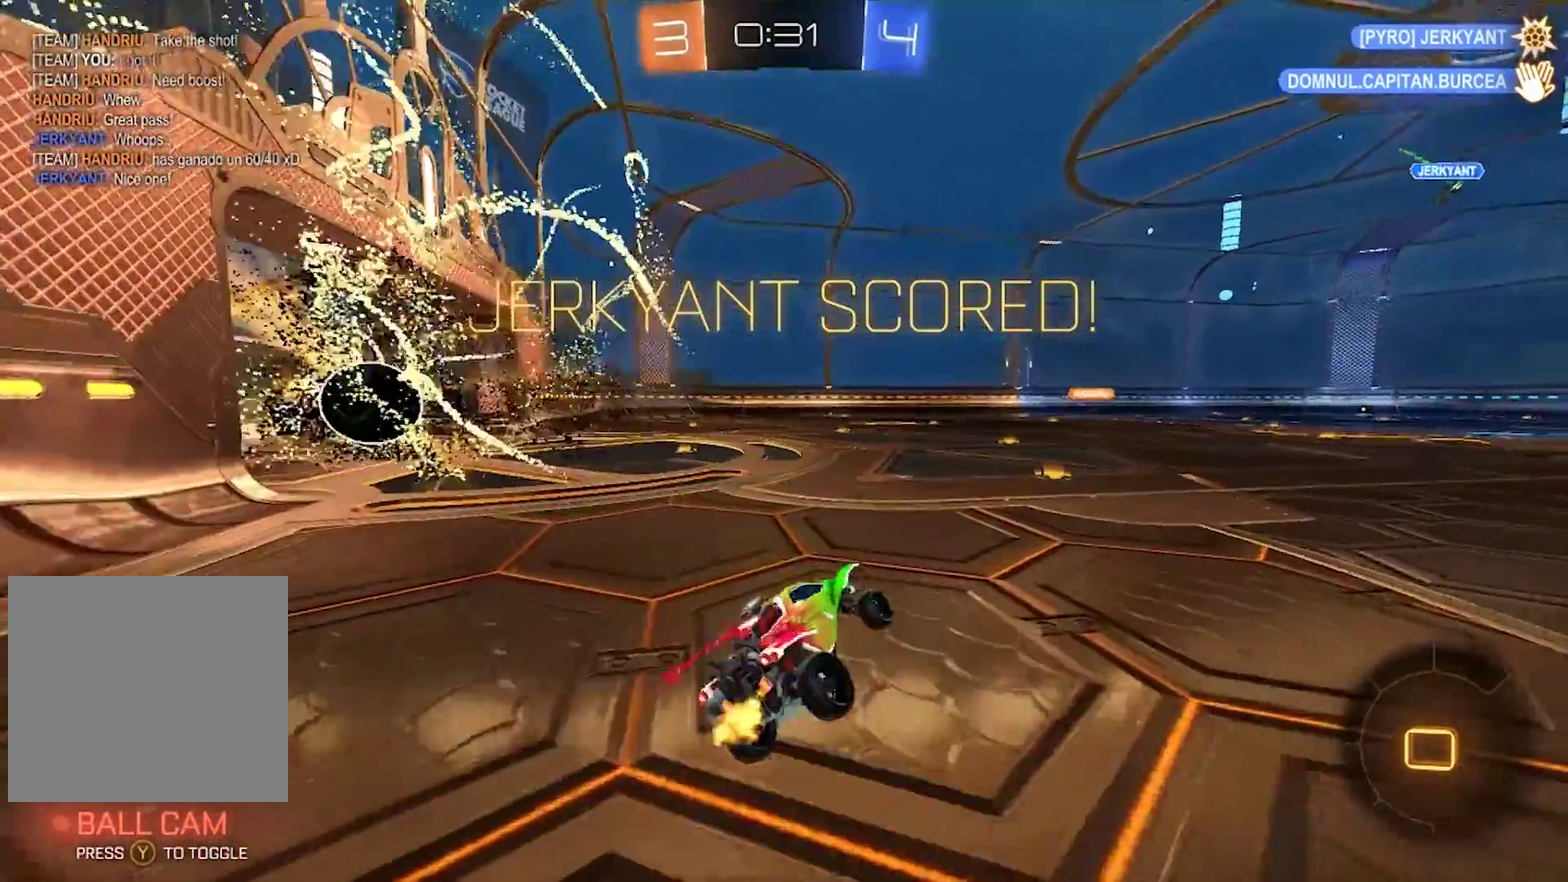
{"buttons": ["R2"], "left_stick": "center", "right_stick": "center", "events": [[183, "left_stick", "right"], [350, "left_stick", "center"]]}
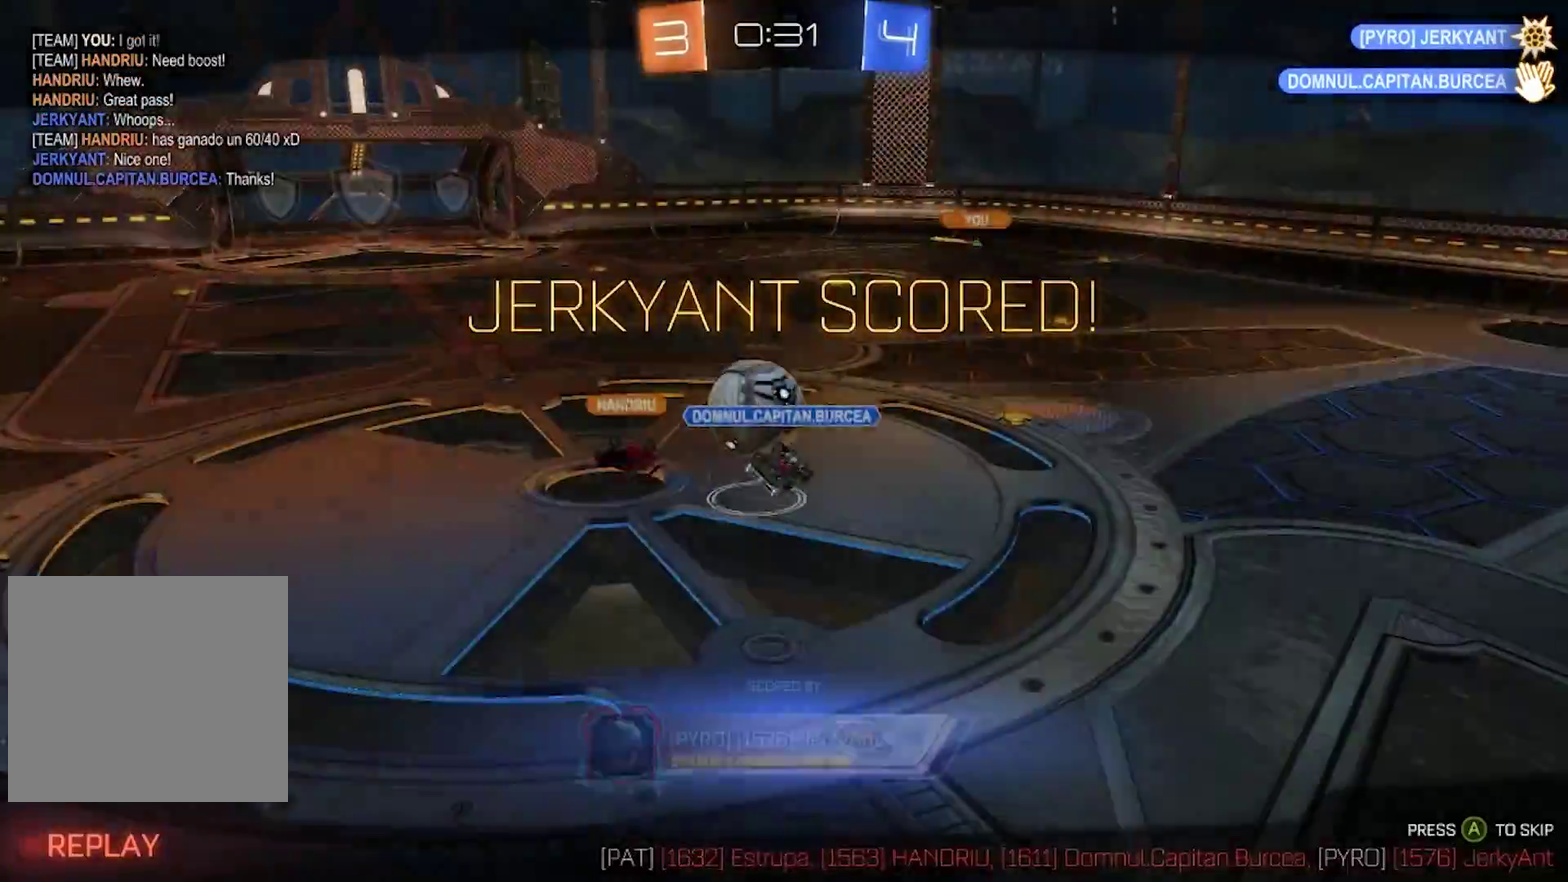
{"buttons": [], "left_stick": "center", "right_stick": "center", "events": [[33, "R2", "up"]]}
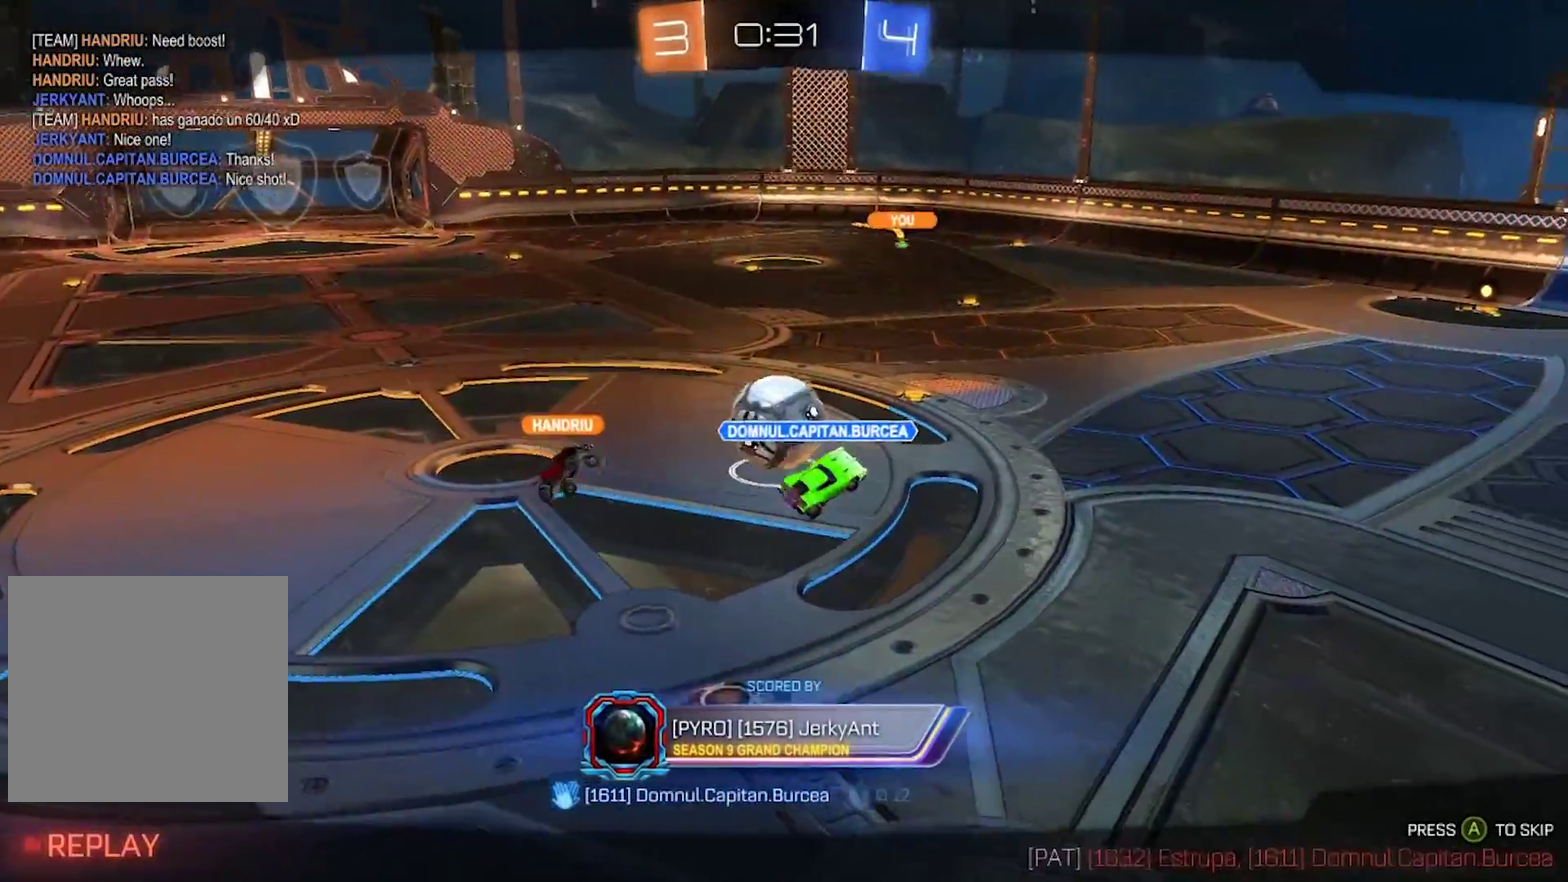
{"buttons": [], "left_stick": "center", "right_stick": "center", "events": []}
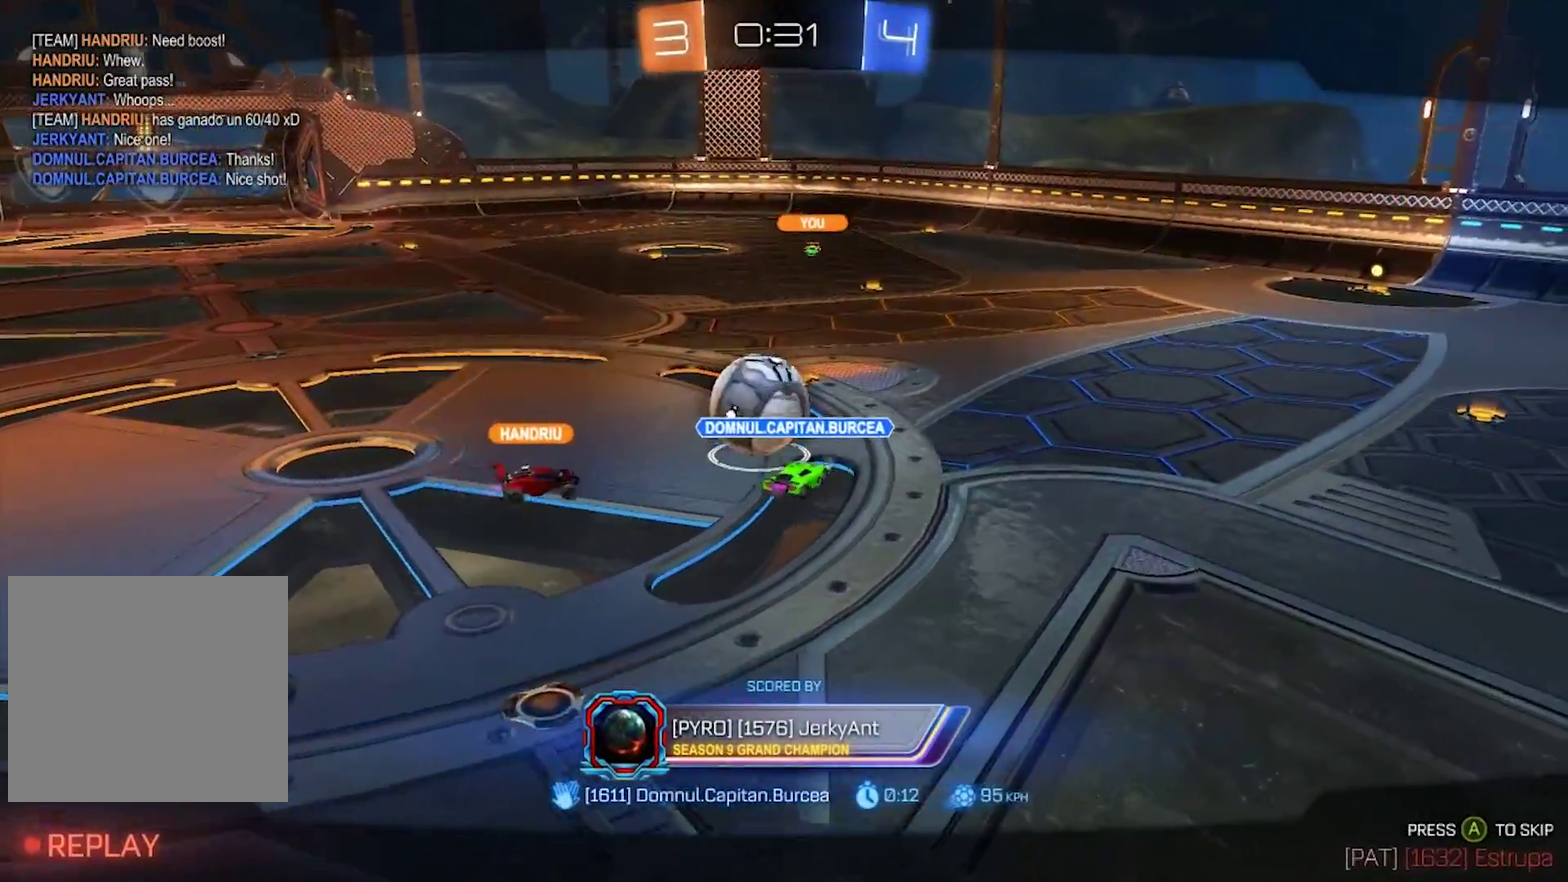
{"buttons": [], "left_stick": "center", "right_stick": "center", "events": []}
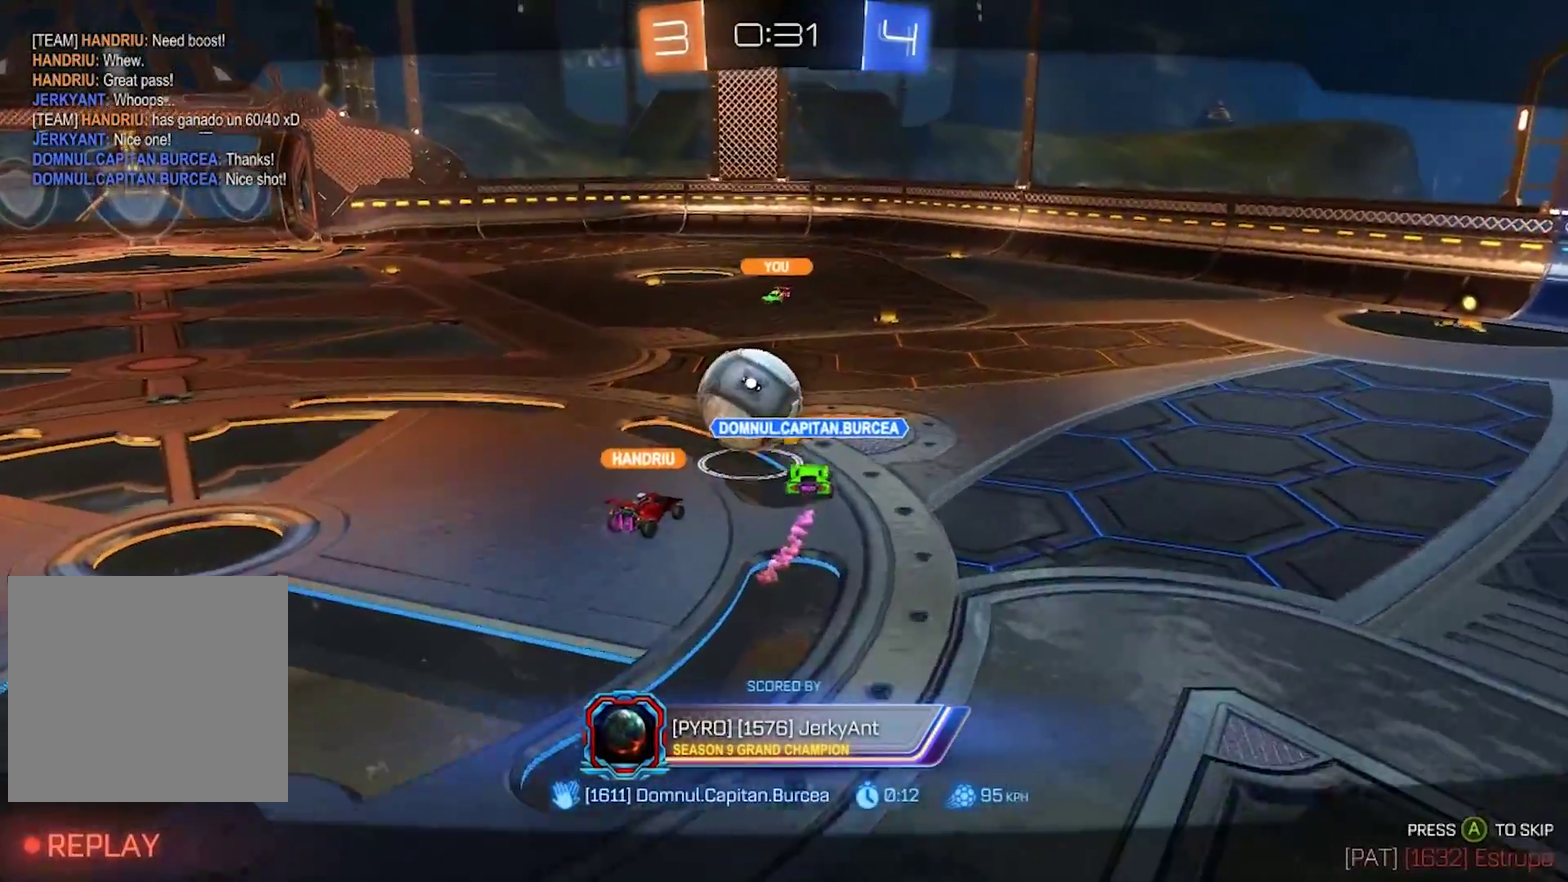
{"buttons": [], "left_stick": "center", "right_stick": "center", "events": []}
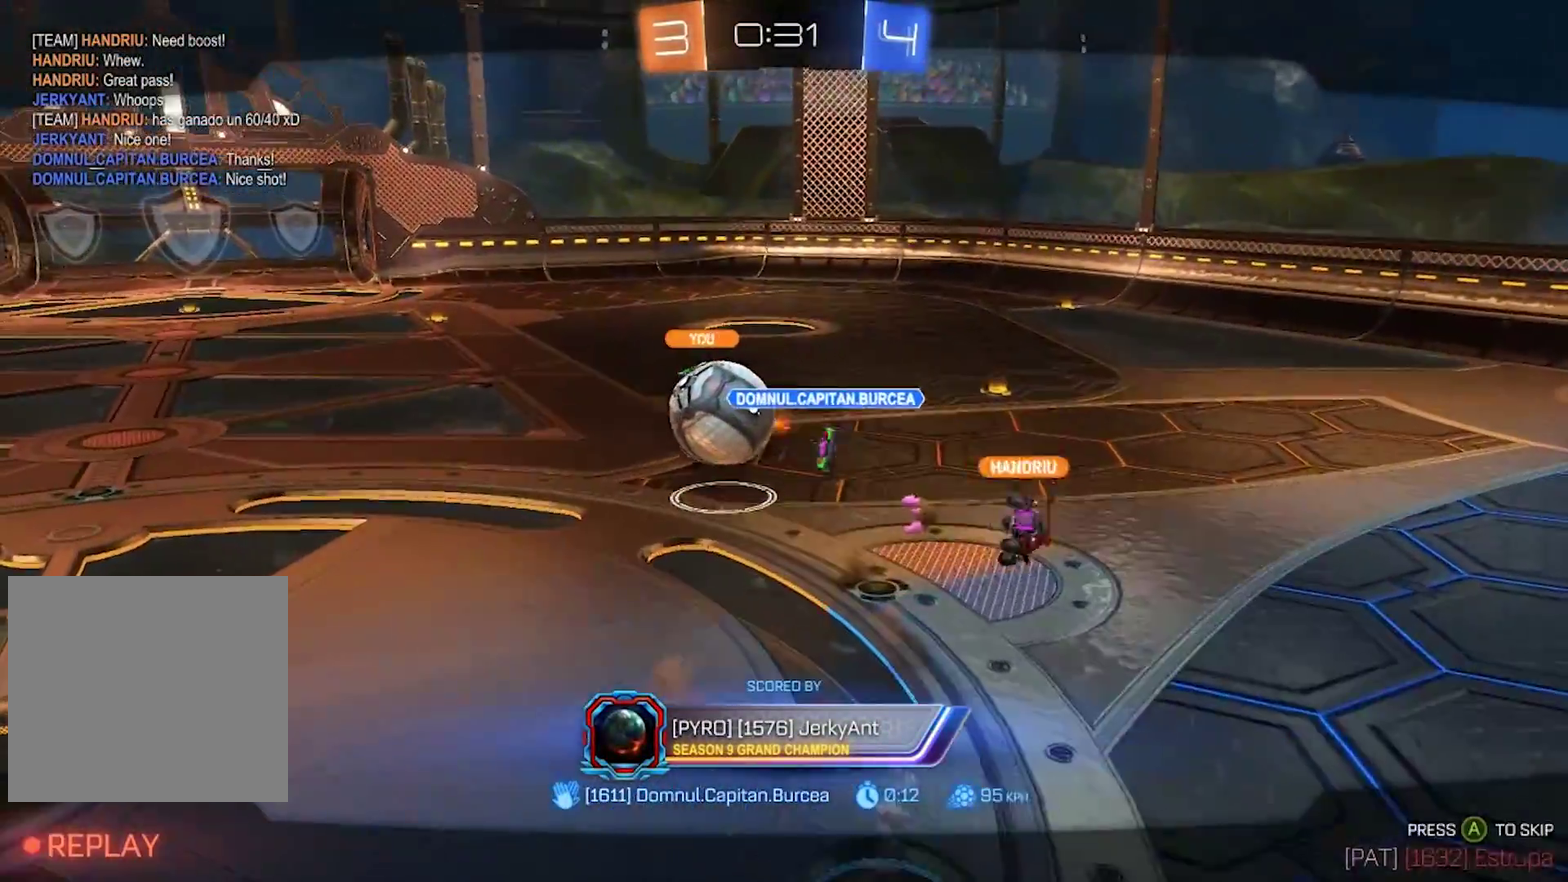
{"buttons": [], "left_stick": "center", "right_stick": "center", "events": []}
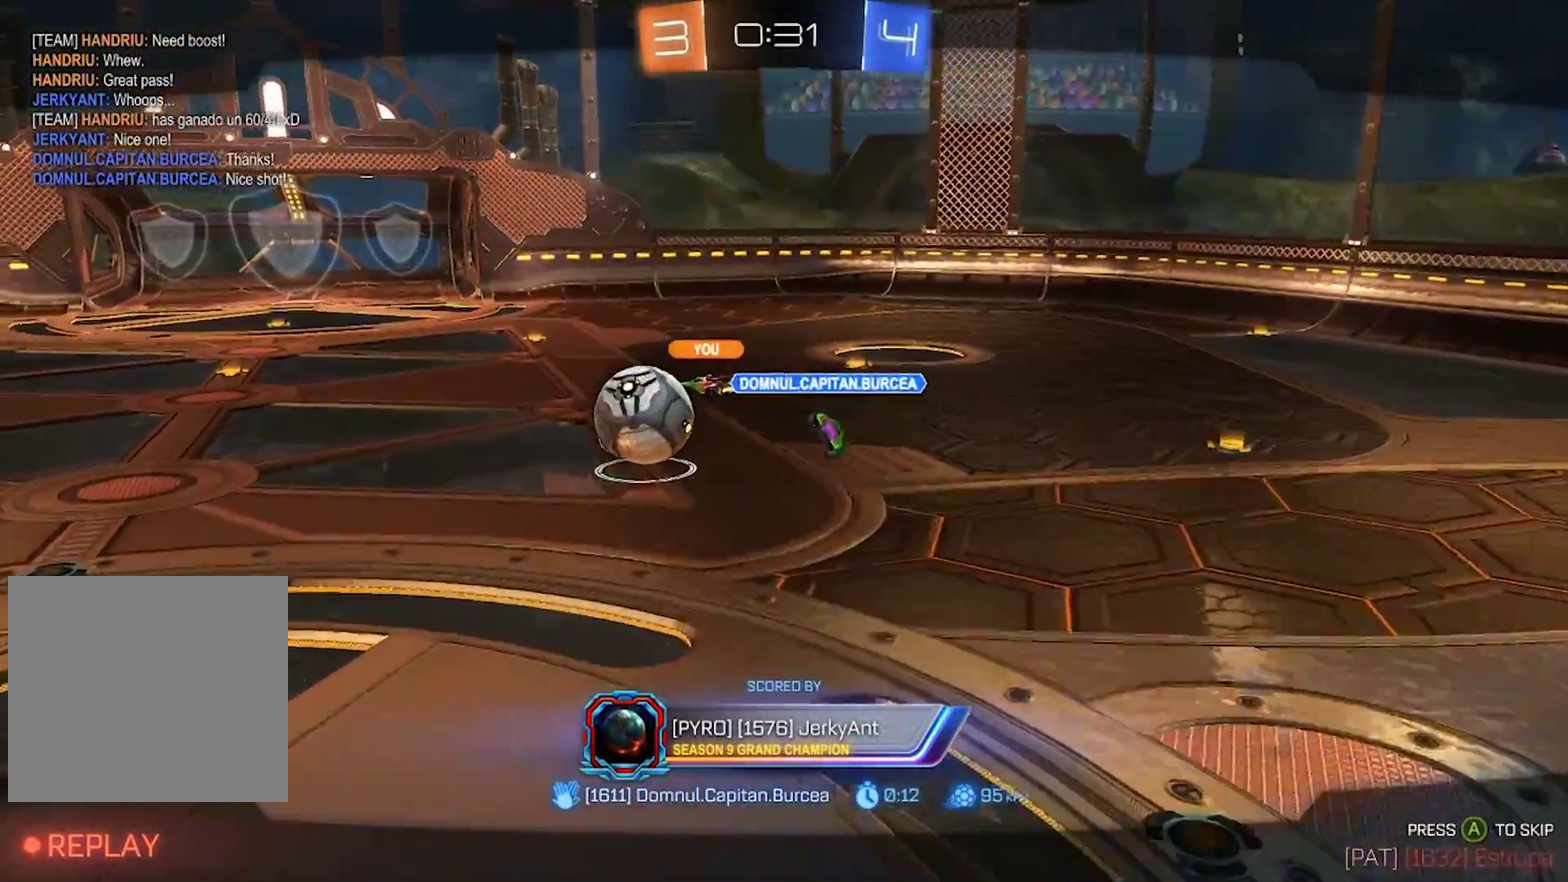
{"buttons": [], "left_stick": "center", "right_stick": "center", "events": []}
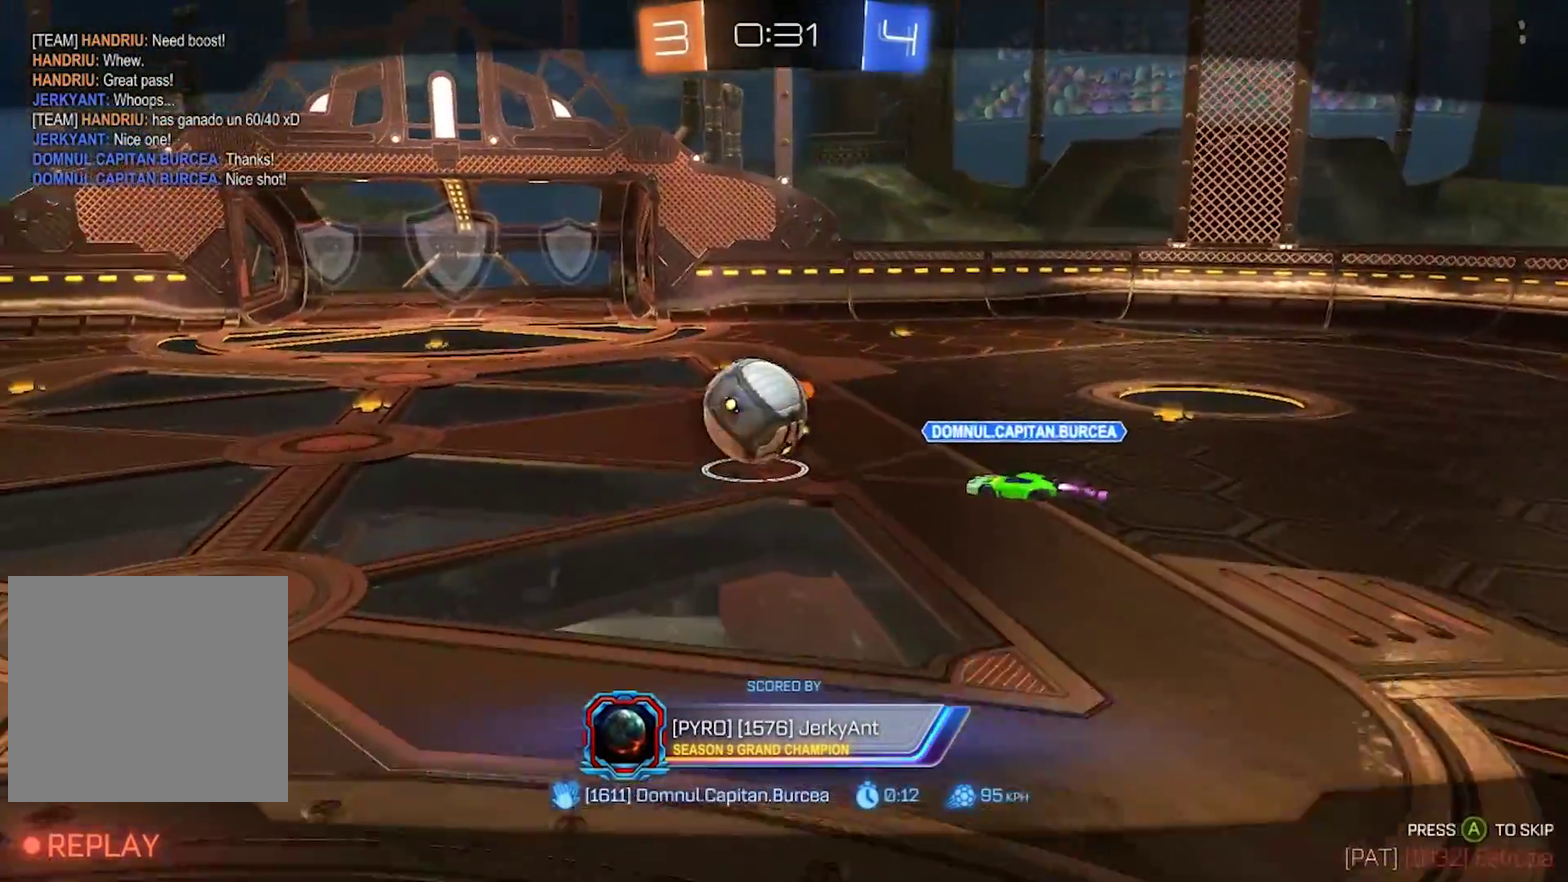
{"buttons": [], "left_stick": "center", "right_stick": "center", "events": [[33, "CROSS", "down"], [133, "CROSS", "up"], [183, "CROSS", "down"], [367, "CROSS", "up"]]}
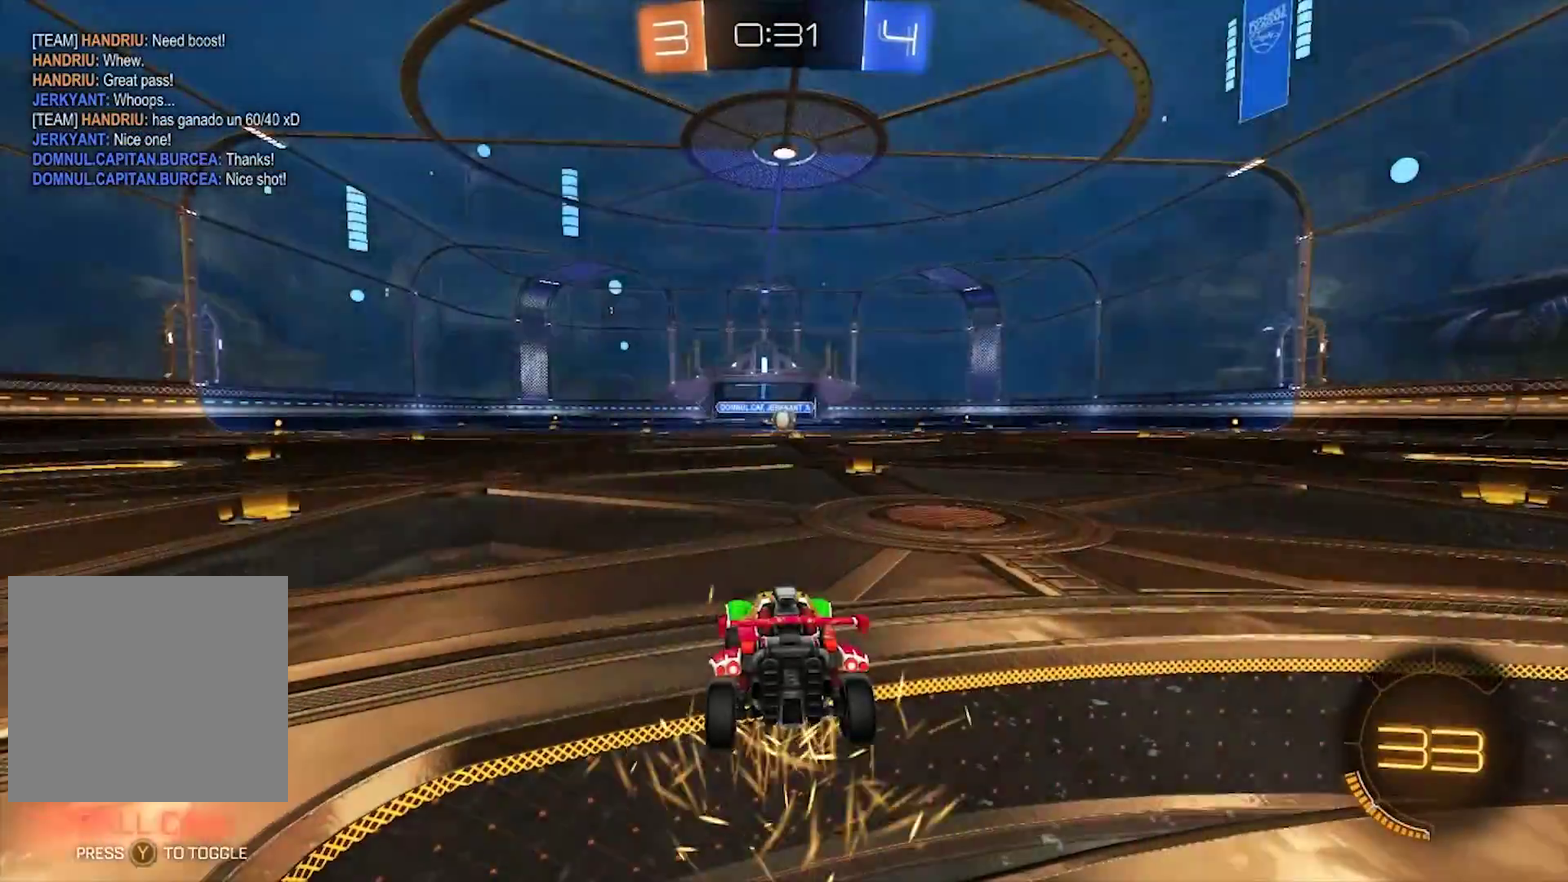
{"buttons": [], "left_stick": "center", "right_stick": "center", "events": [[117, "TRIANGLE", "down"], [200, "TRIANGLE", "up"]]}
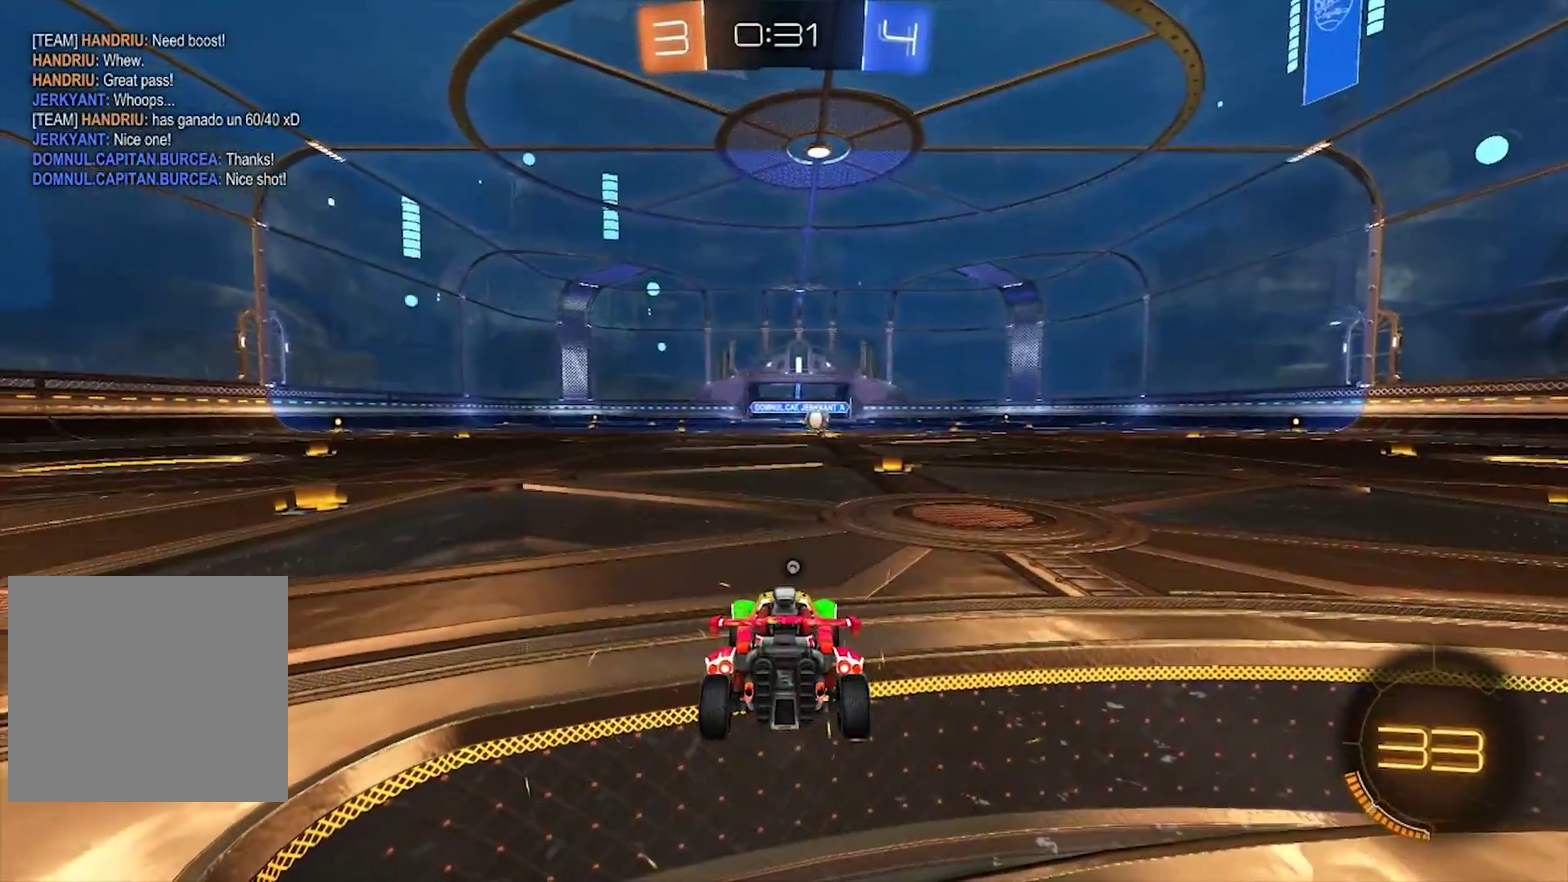
{"buttons": ["SELECT"], "left_stick": "center", "right_stick": "center", "events": [[200, "SELECT", "down"]]}
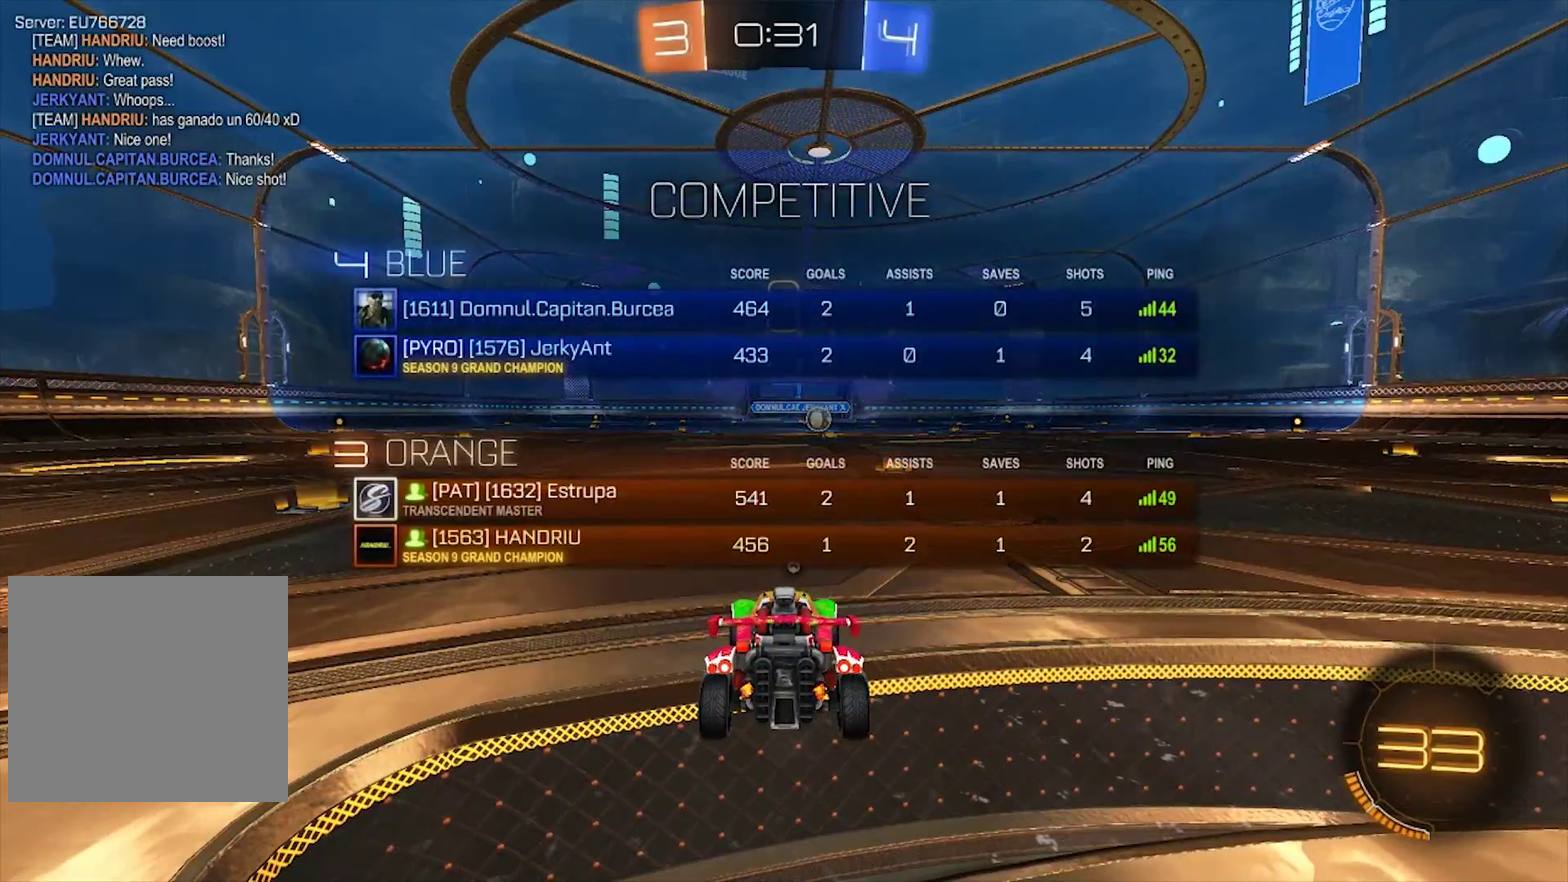
{"buttons": [], "left_stick": "center", "right_stick": "center", "events": [[433, "SELECT", "up"]]}
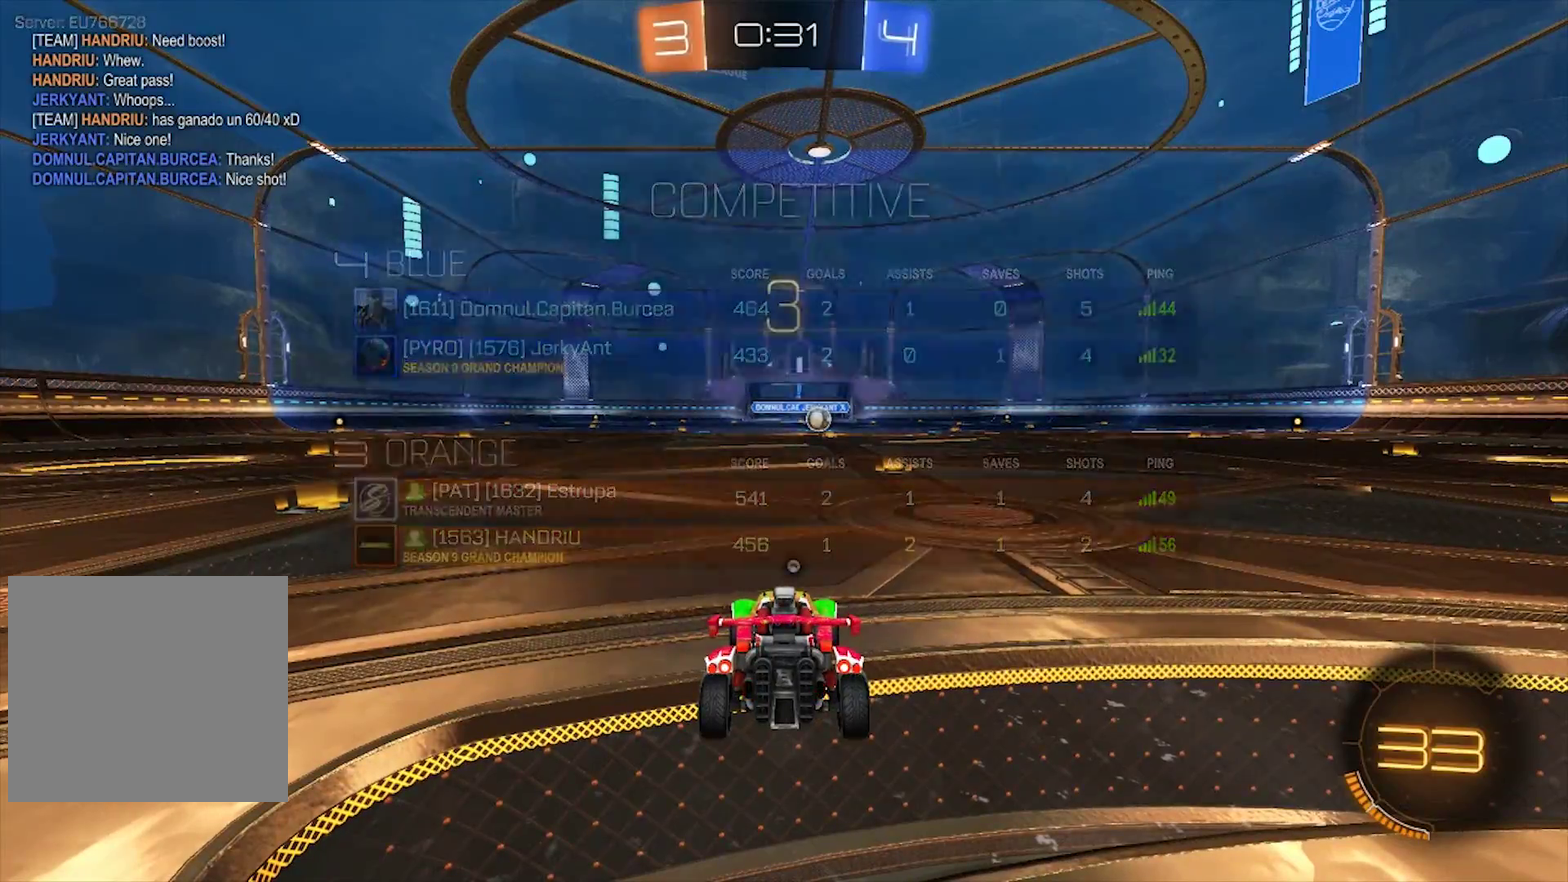
{"buttons": ["CIRCLE", "R2"], "left_stick": "center", "right_stick": "center", "events": [[133, "R2", "down"], [200, "TRIANGLE", "down"], [333, "CIRCLE", "down"], [383, "TRIANGLE", "up"]]}
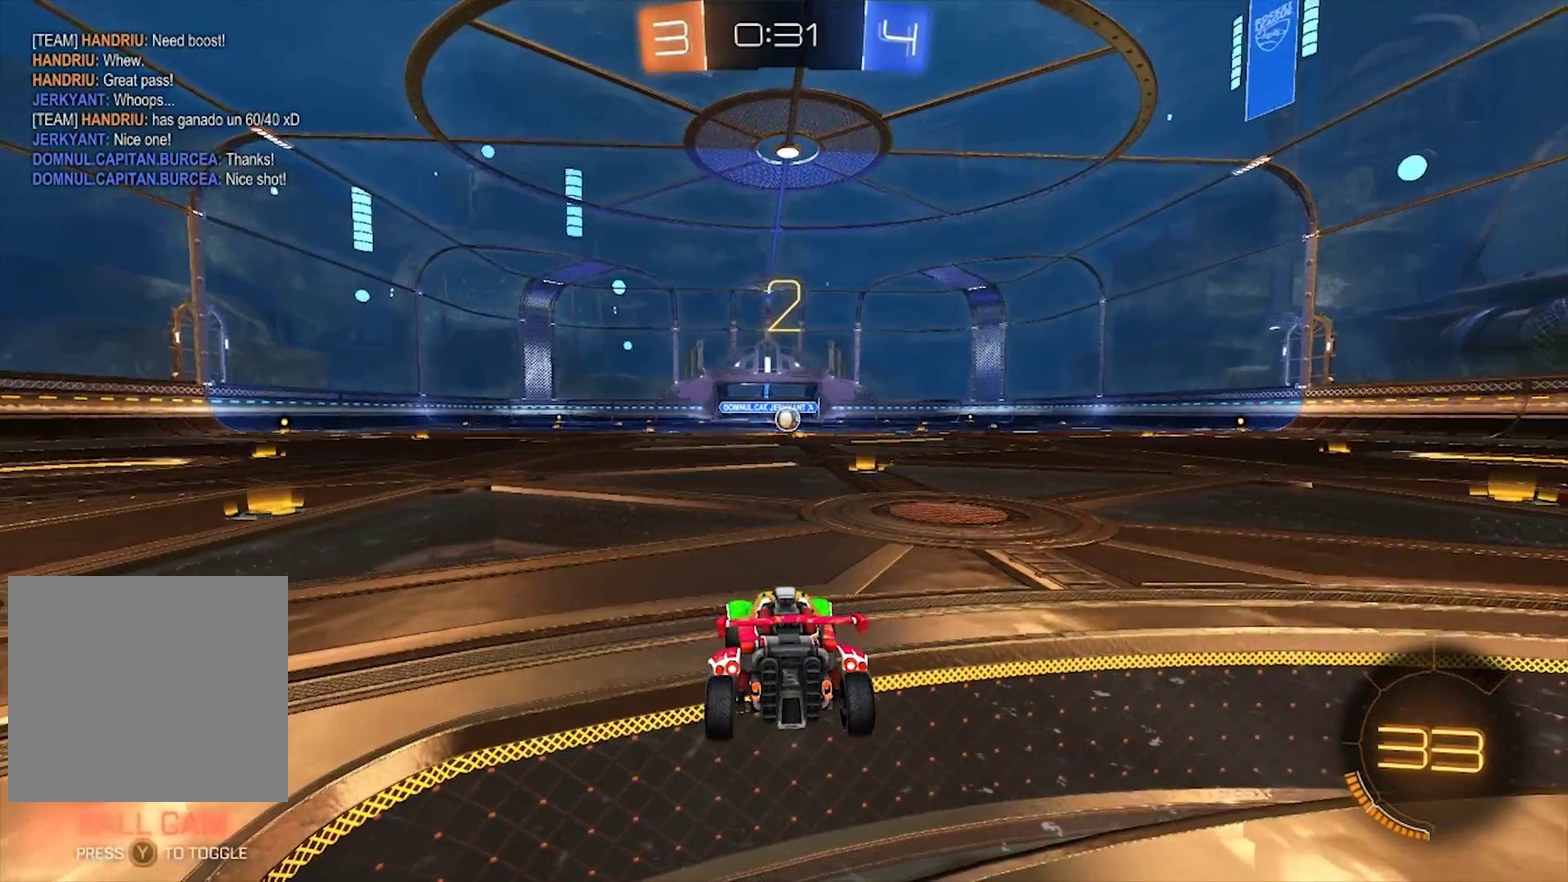
{"buttons": ["CIRCLE", "R2"], "left_stick": "center", "right_stick": "center", "events": [[67, "TRIANGLE", "down"], [183, "TRIANGLE", "up"]]}